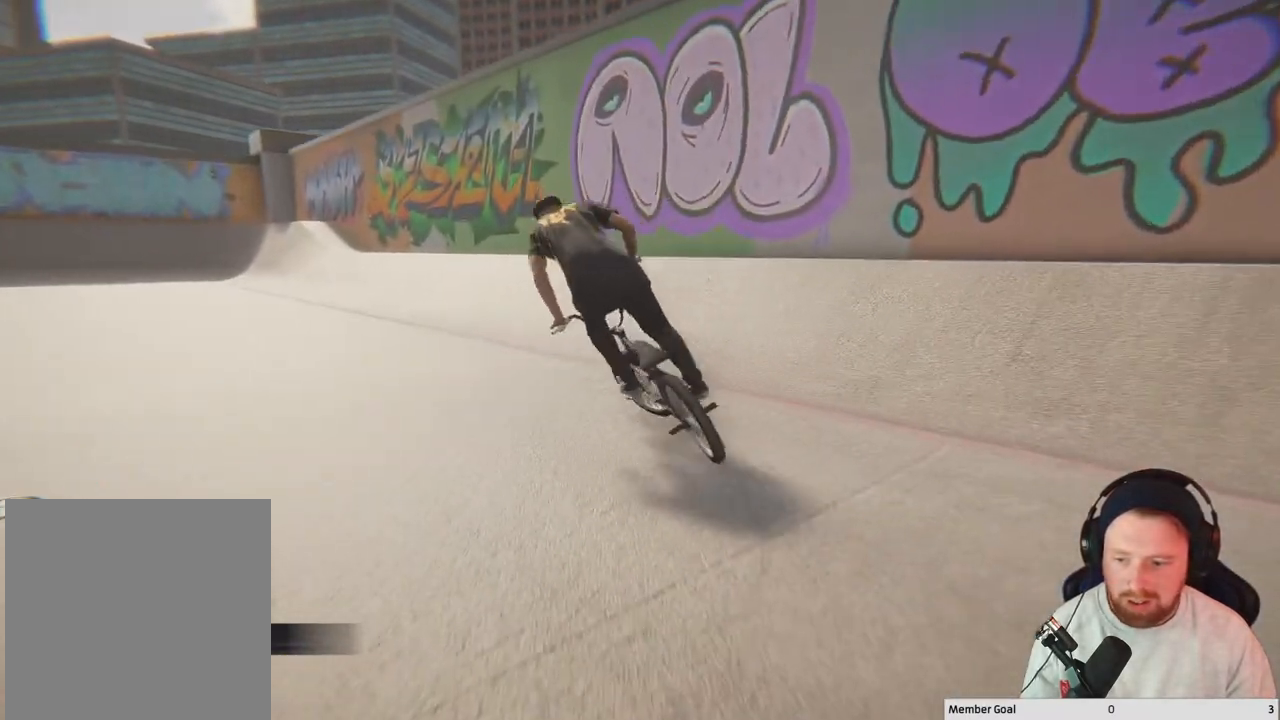
Gameplay with a controller (Xbox layout); each line is a JSON object with the inputs held at the frame after it. "events" lists button and stick changes between this image and that frame as [ms after this image, input, new state], when the widget could be followed in between.
{"buttons": [], "left_stick": "left", "right_stick": "center", "events": []}
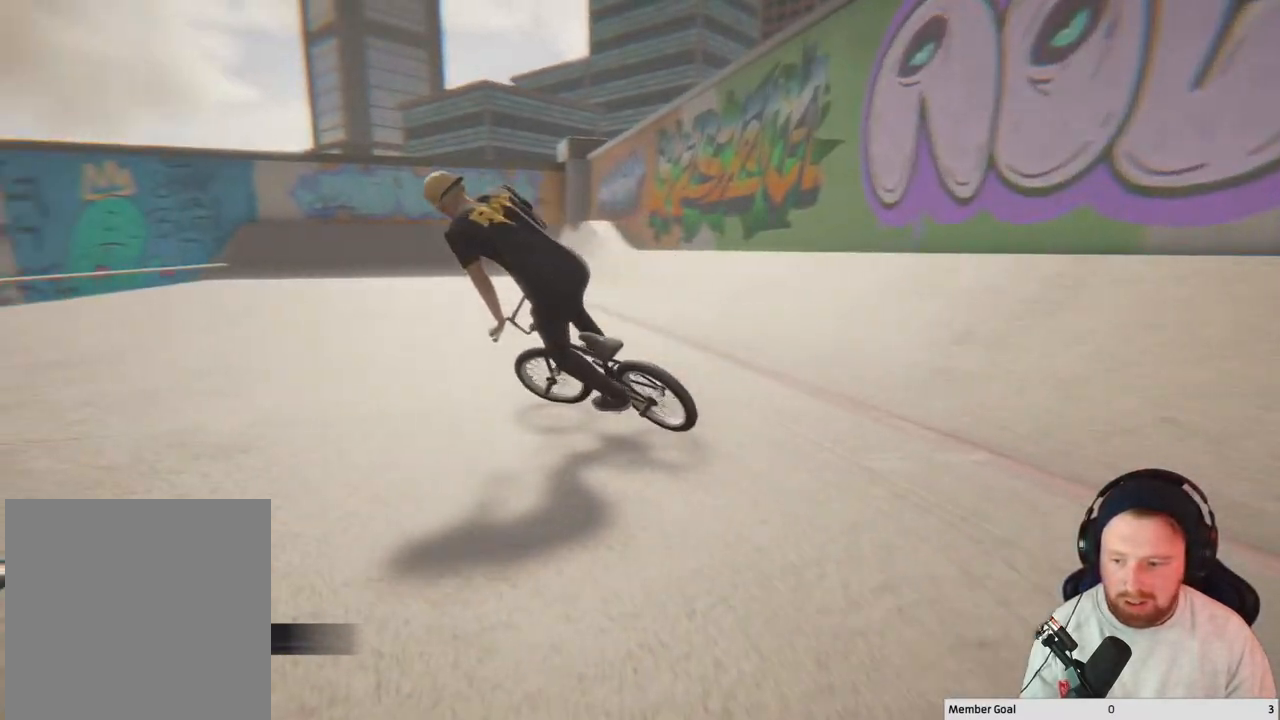
{"buttons": [], "left_stick": "left", "right_stick": "center", "events": []}
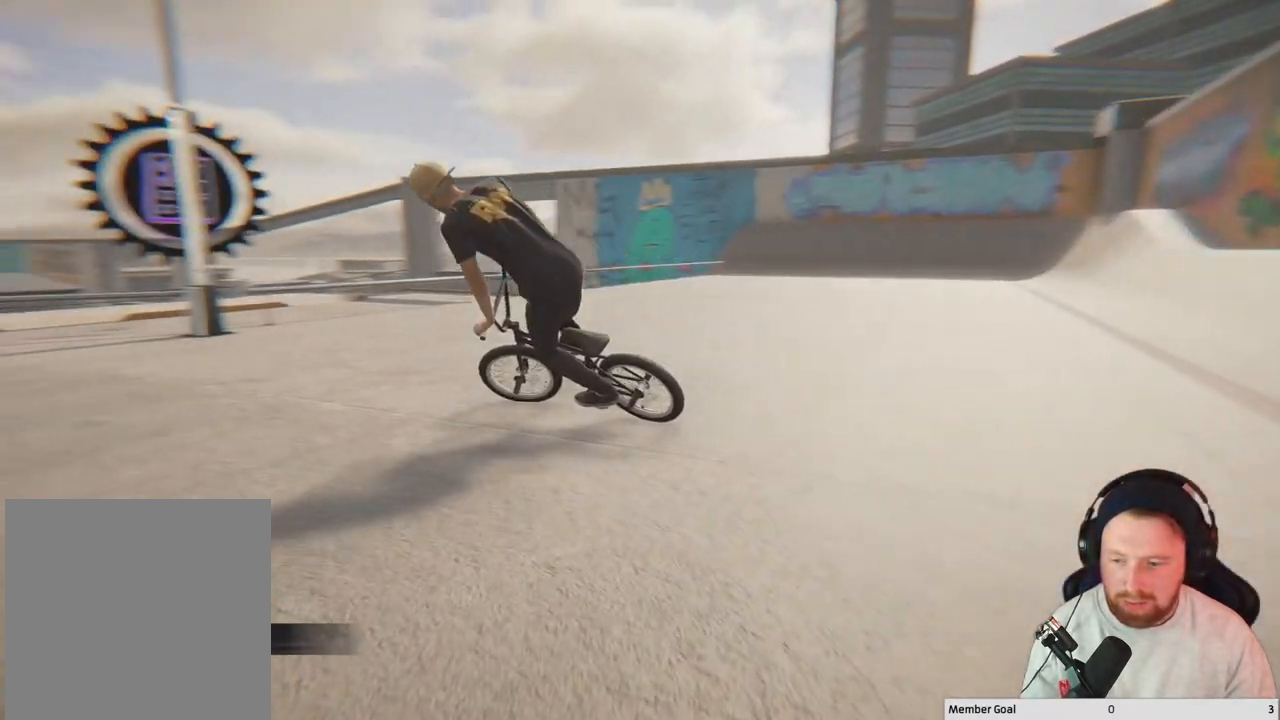
{"buttons": [], "left_stick": "up-left", "right_stick": "center", "events": [[467, "left_stick", "up-left"]]}
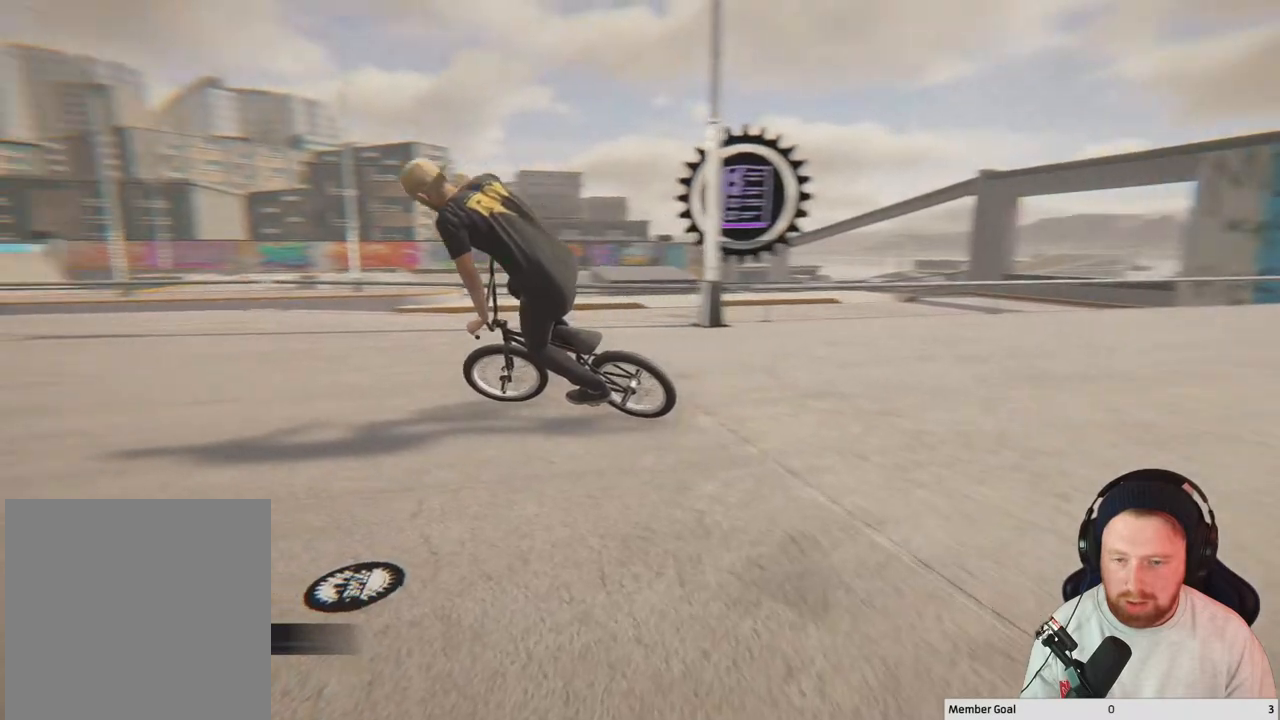
{"buttons": [], "left_stick": "center", "right_stick": "center", "events": [[100, "left_stick", "center"]]}
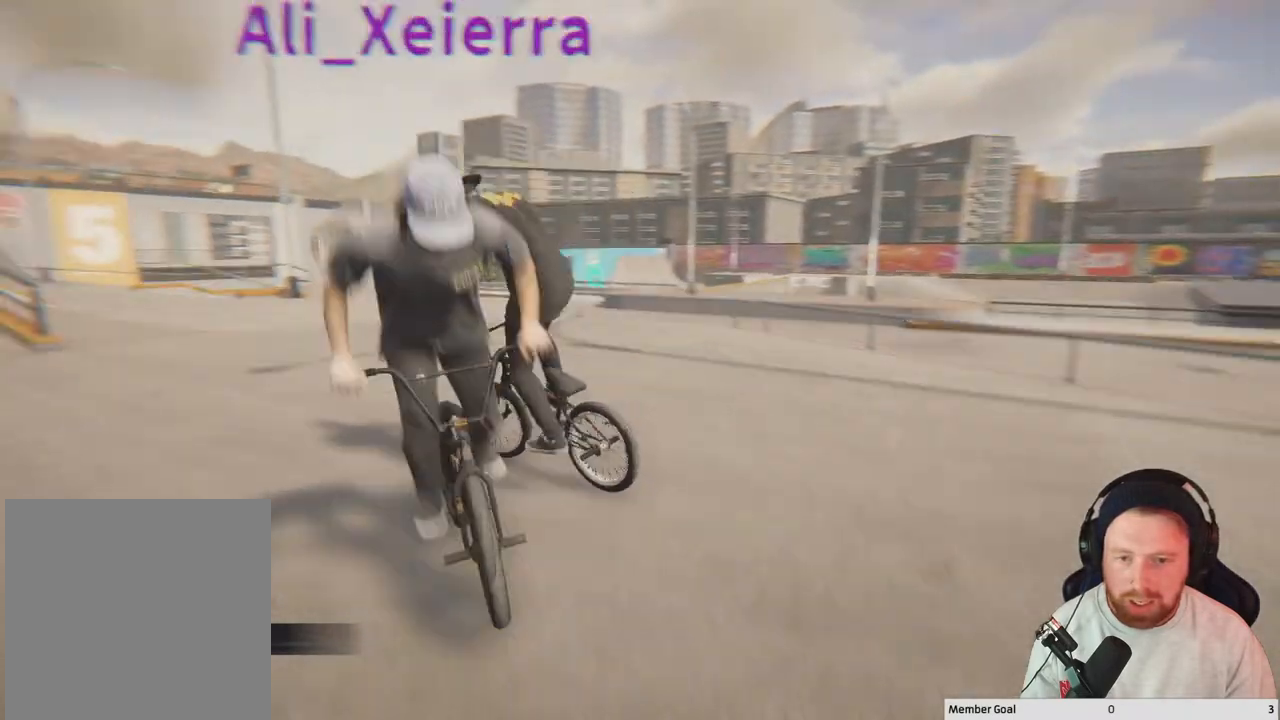
{"buttons": [], "left_stick": "center", "right_stick": "center", "events": []}
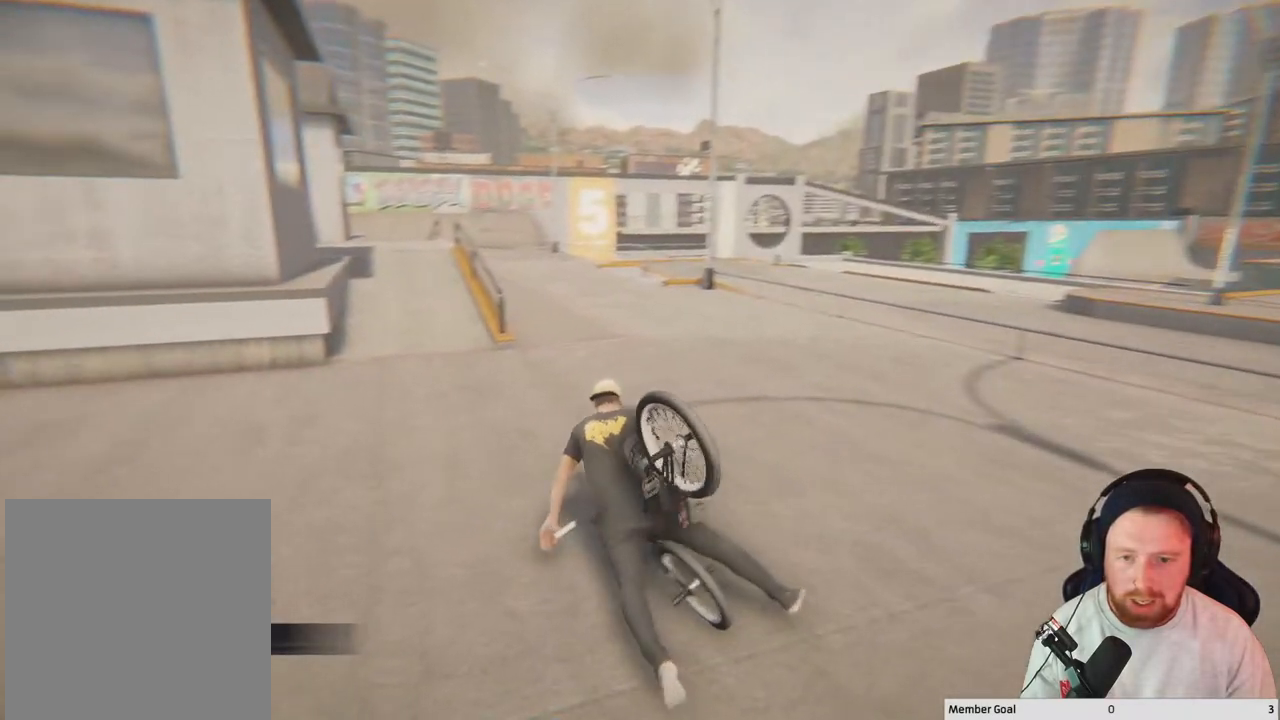
{"buttons": [], "left_stick": "center", "right_stick": "center", "events": []}
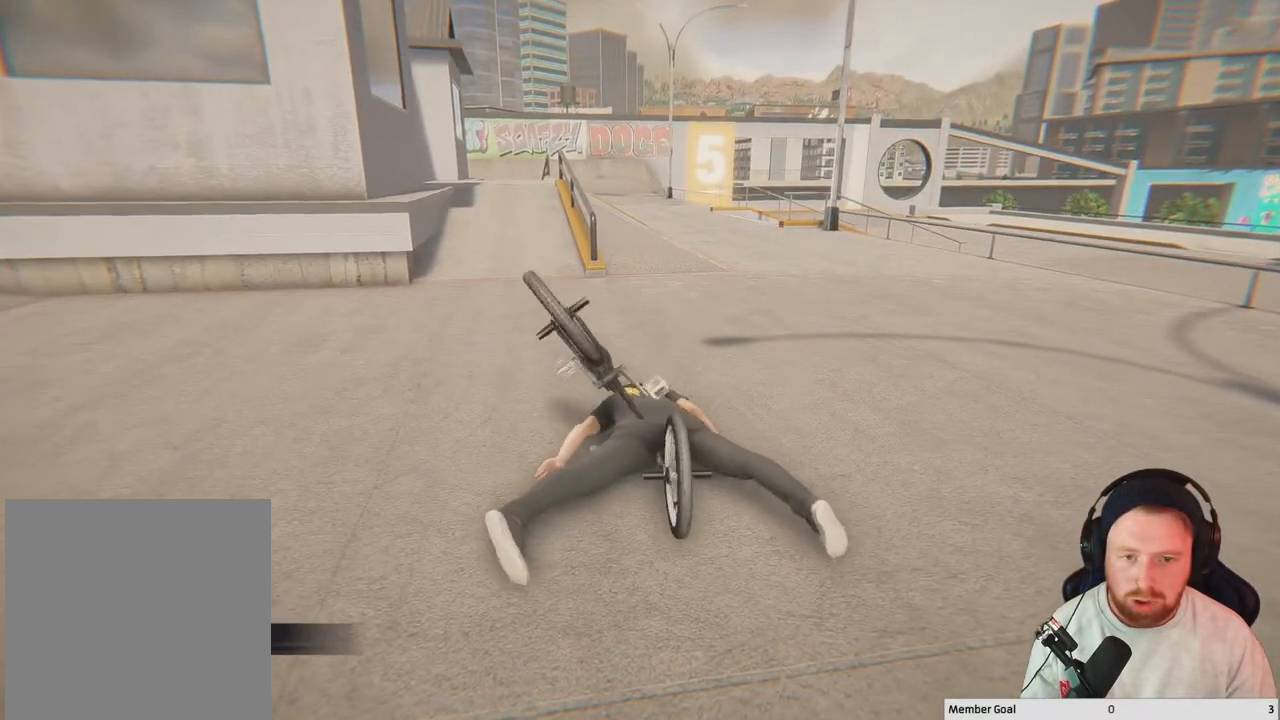
{"buttons": [], "left_stick": "center", "right_stick": "center", "events": []}
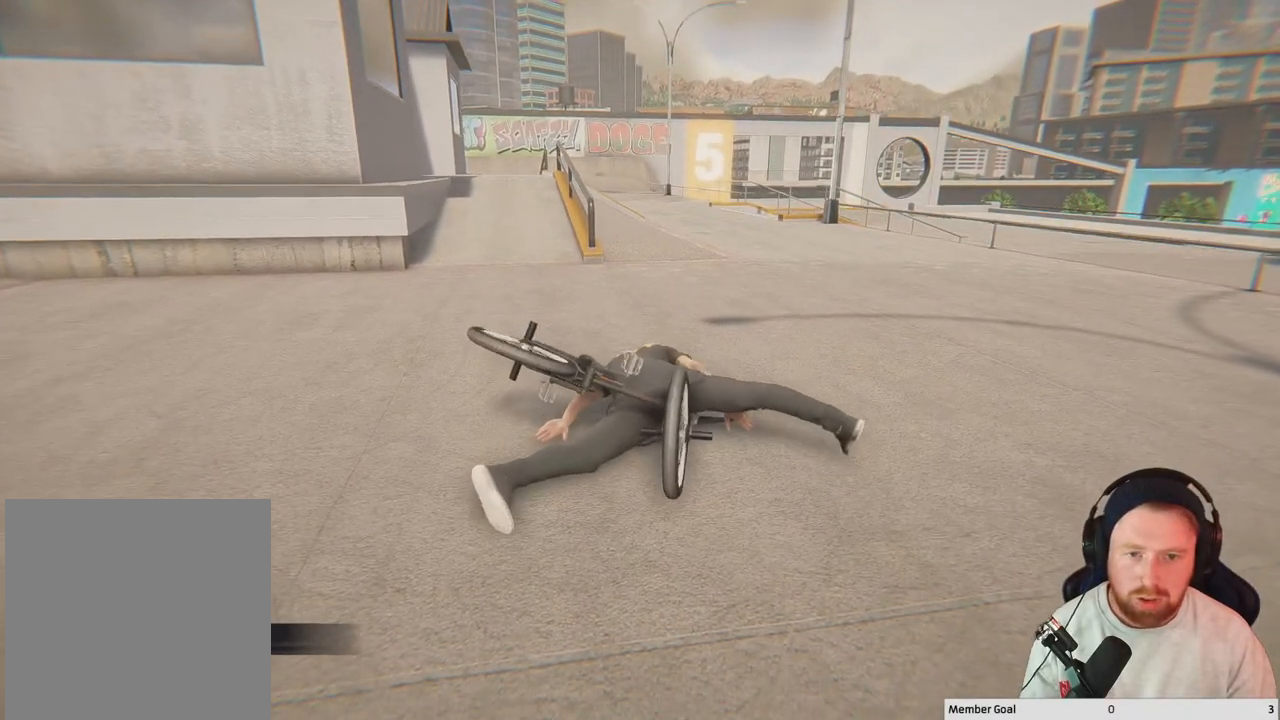
{"buttons": [], "left_stick": "center", "right_stick": "center", "events": []}
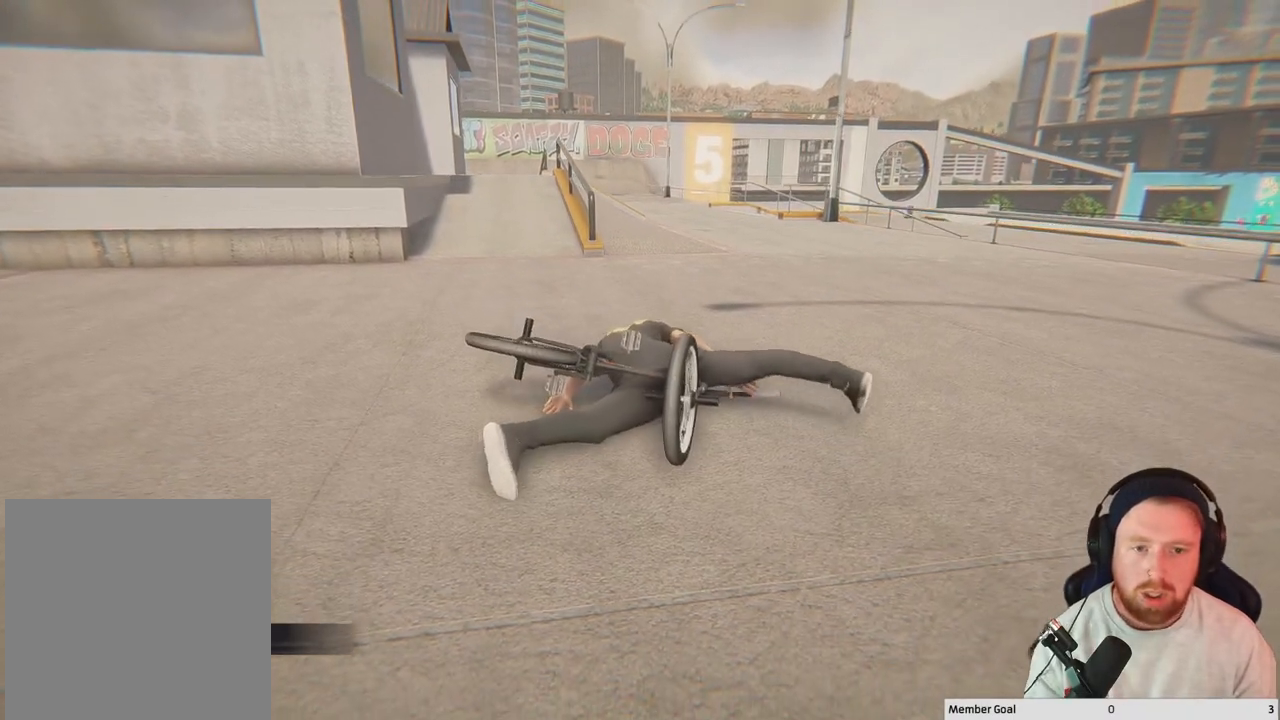
{"buttons": [], "left_stick": "center", "right_stick": "center", "events": []}
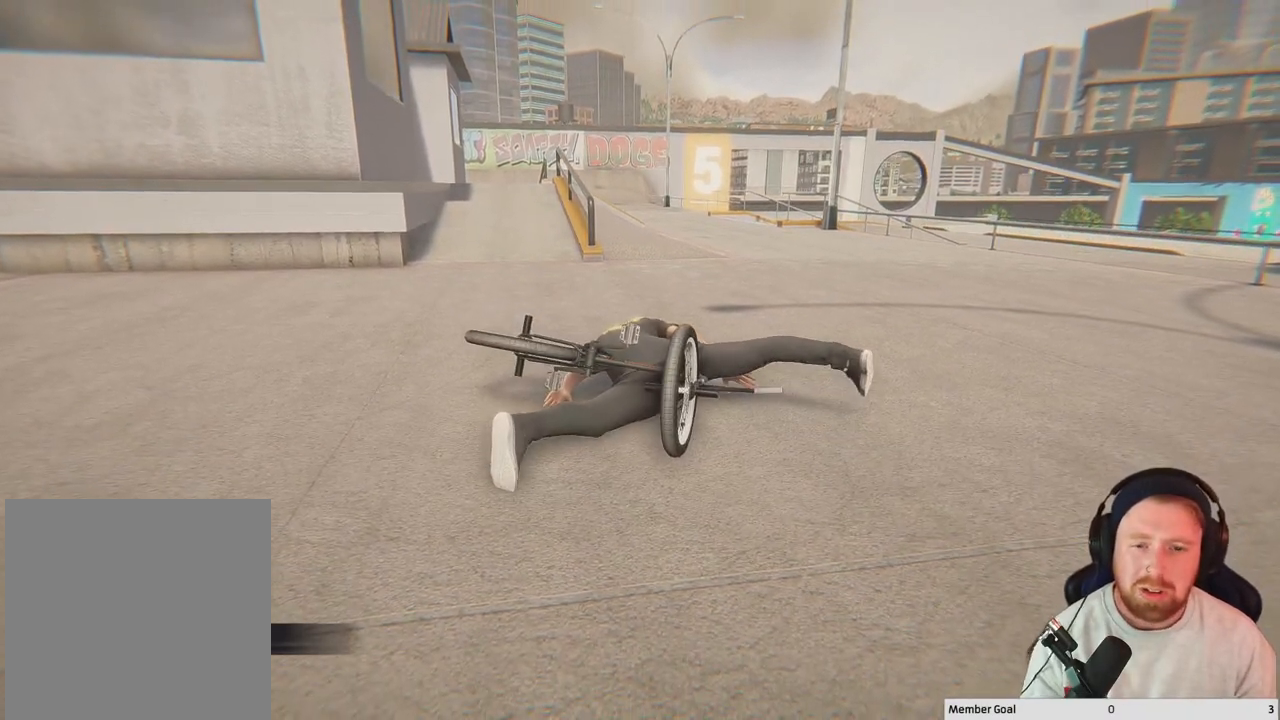
{"buttons": [], "left_stick": "center", "right_stick": "center", "events": []}
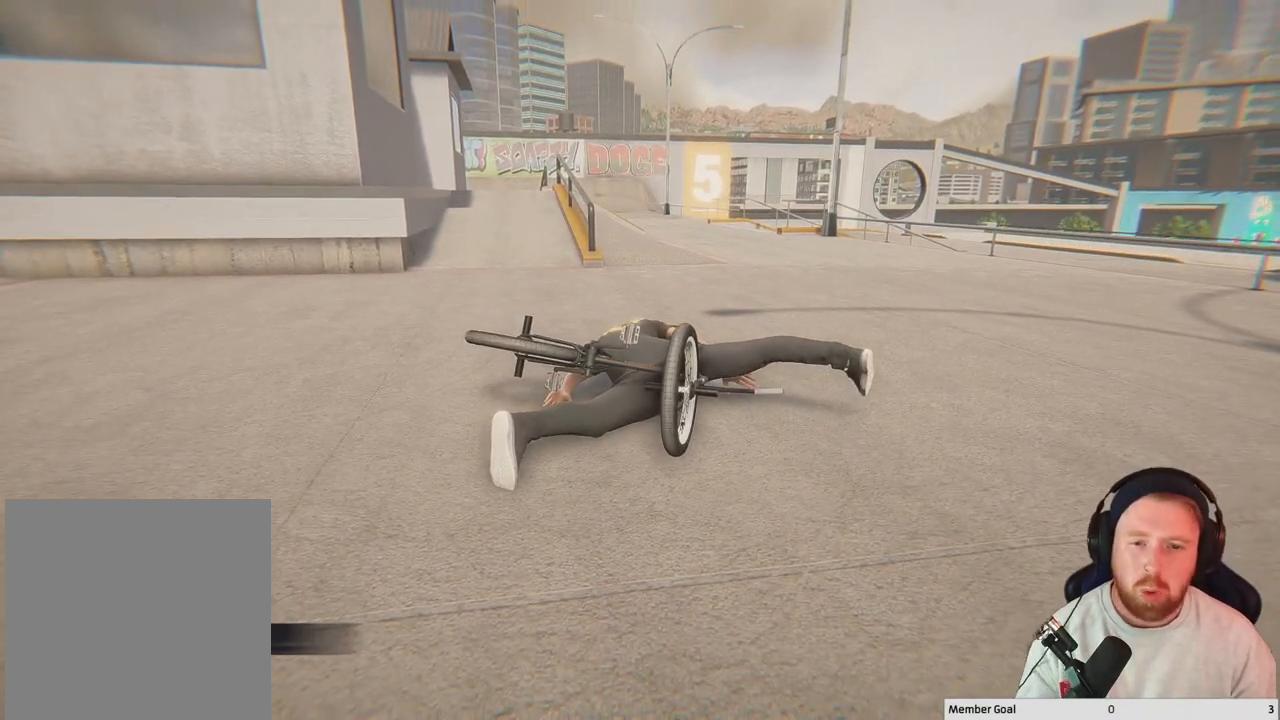
{"buttons": [], "left_stick": "center", "right_stick": "center", "events": []}
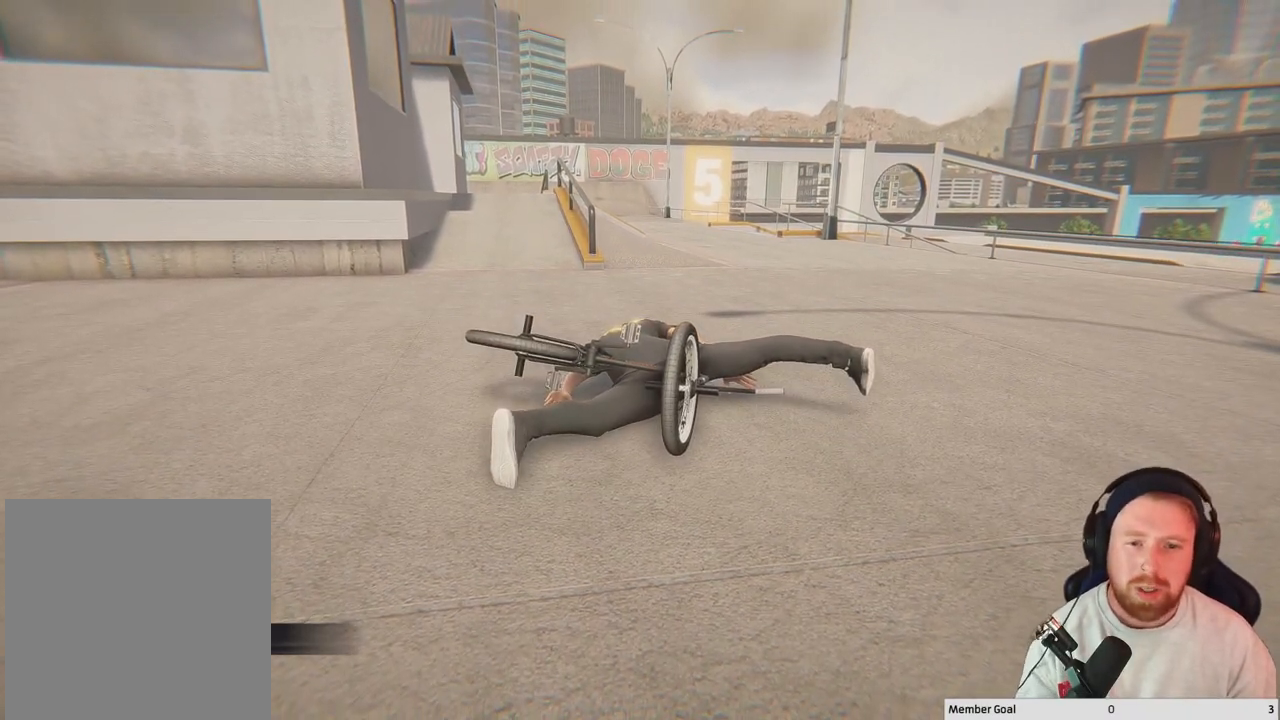
{"buttons": [], "left_stick": "center", "right_stick": "center", "events": []}
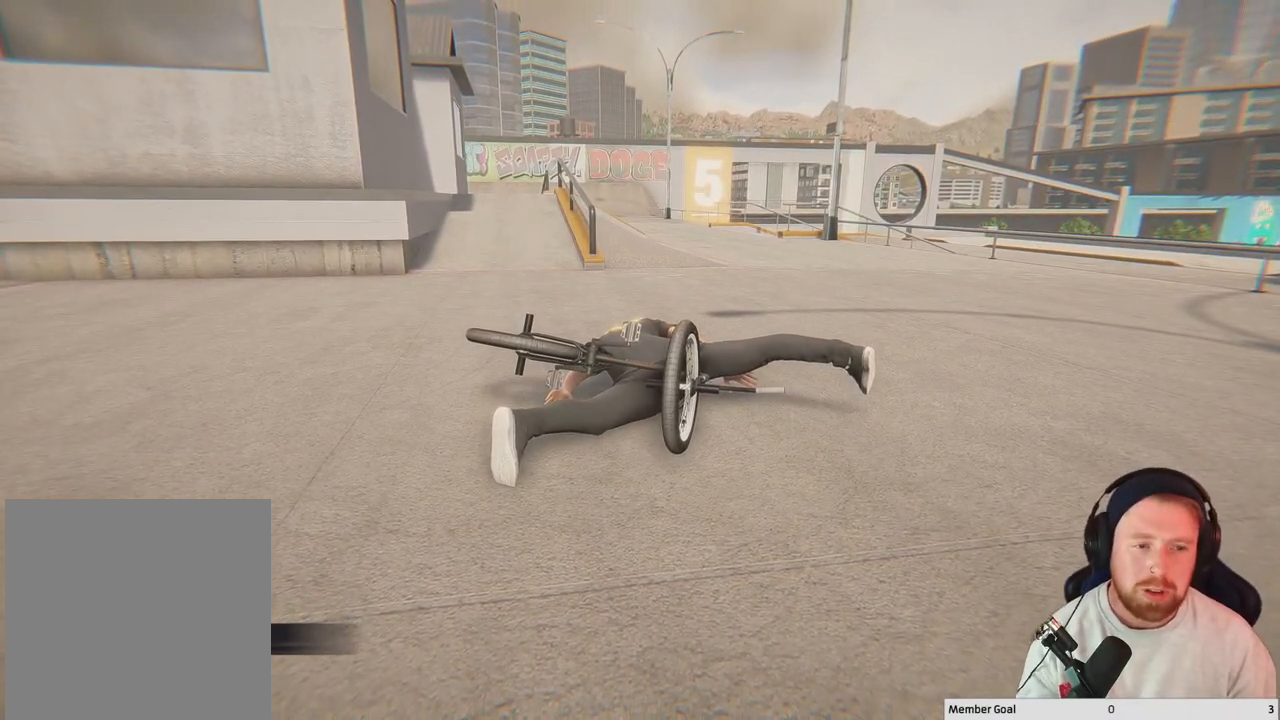
{"buttons": [], "left_stick": "center", "right_stick": "center", "events": [[317, "A", "down"], [500, "A", "up"]]}
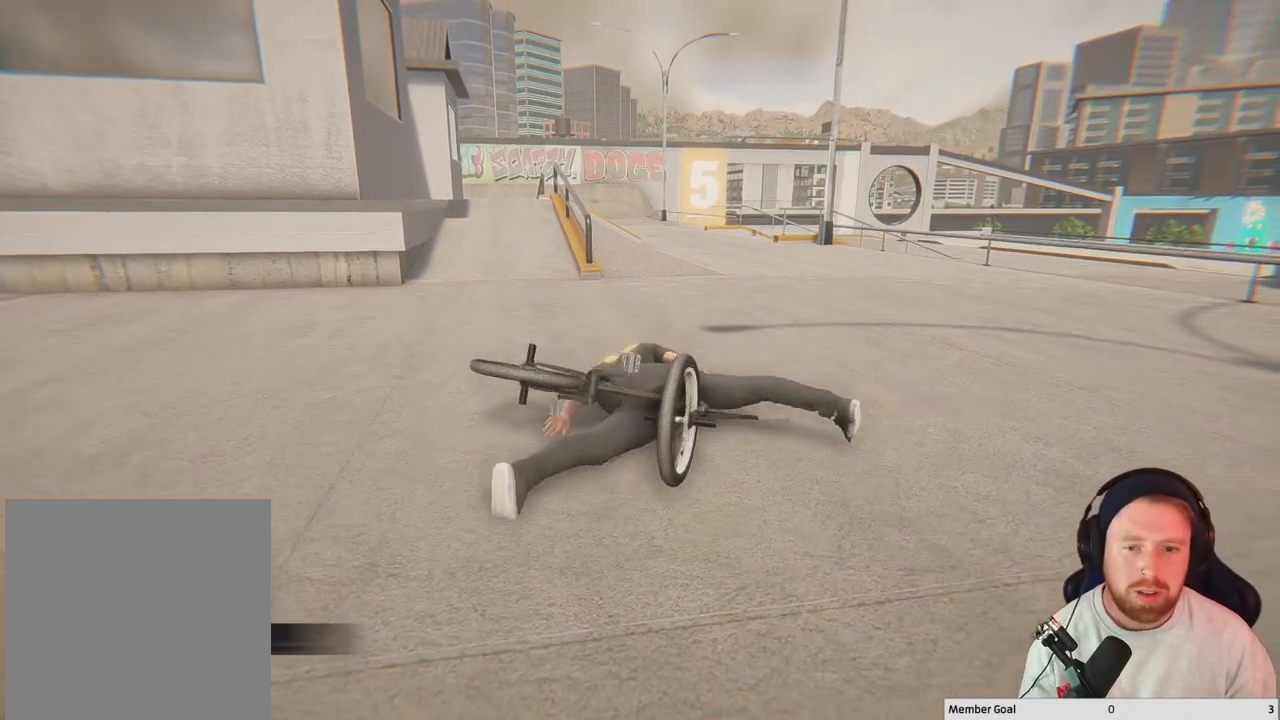
{"buttons": [], "left_stick": "center", "right_stick": "center", "events": []}
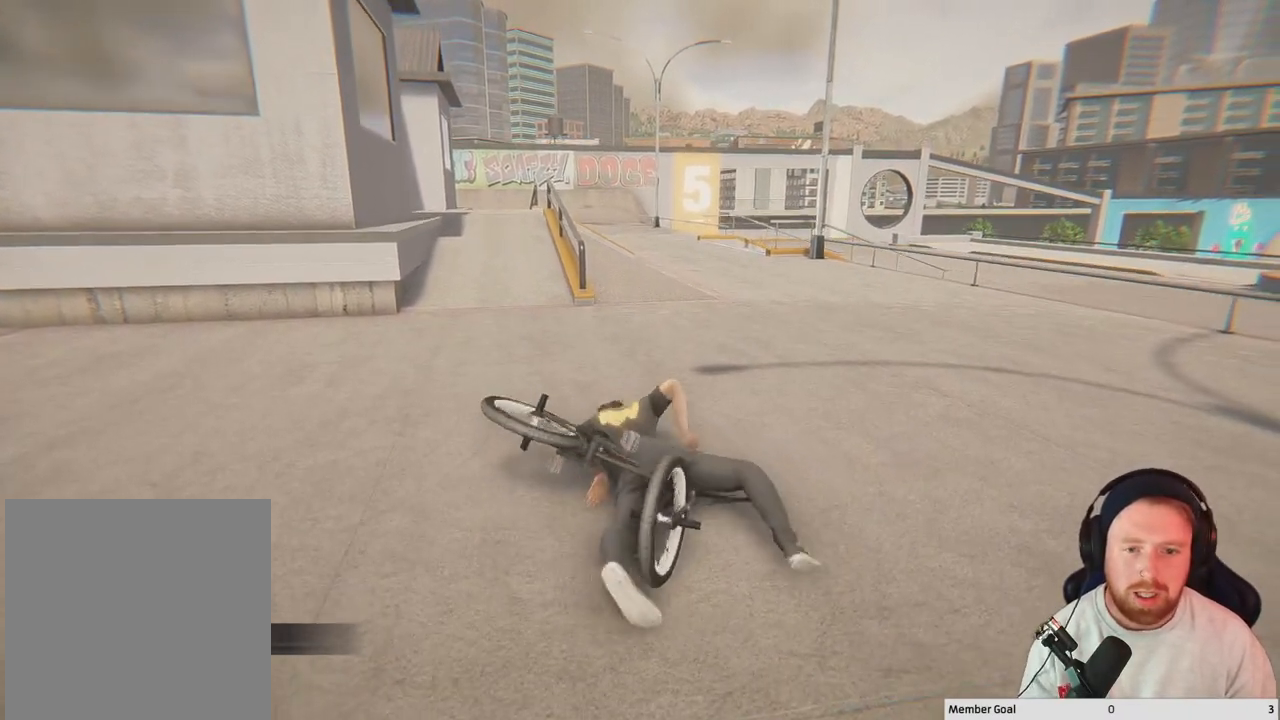
{"buttons": [], "left_stick": "up-right", "right_stick": "center", "events": [[67, "right_stick", "left"], [333, "left_stick", "up-right"], [350, "right_stick", "center"]]}
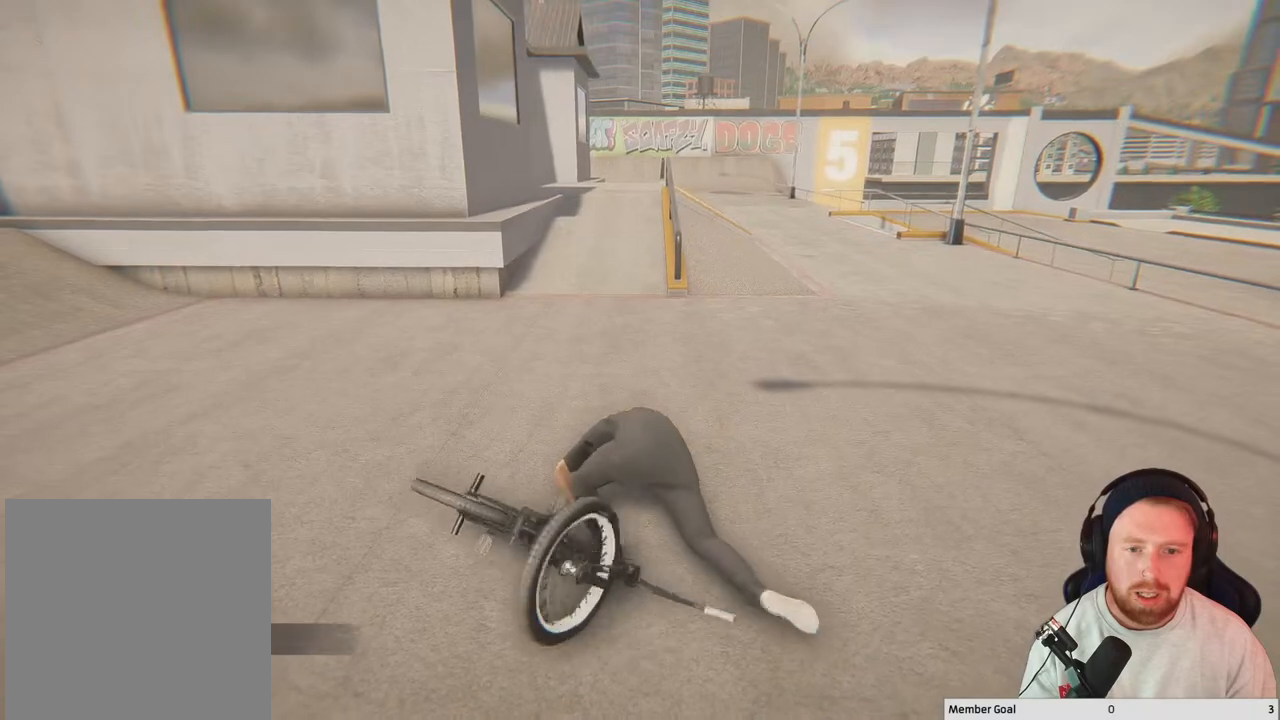
{"buttons": [], "left_stick": "up-right", "right_stick": "center", "events": []}
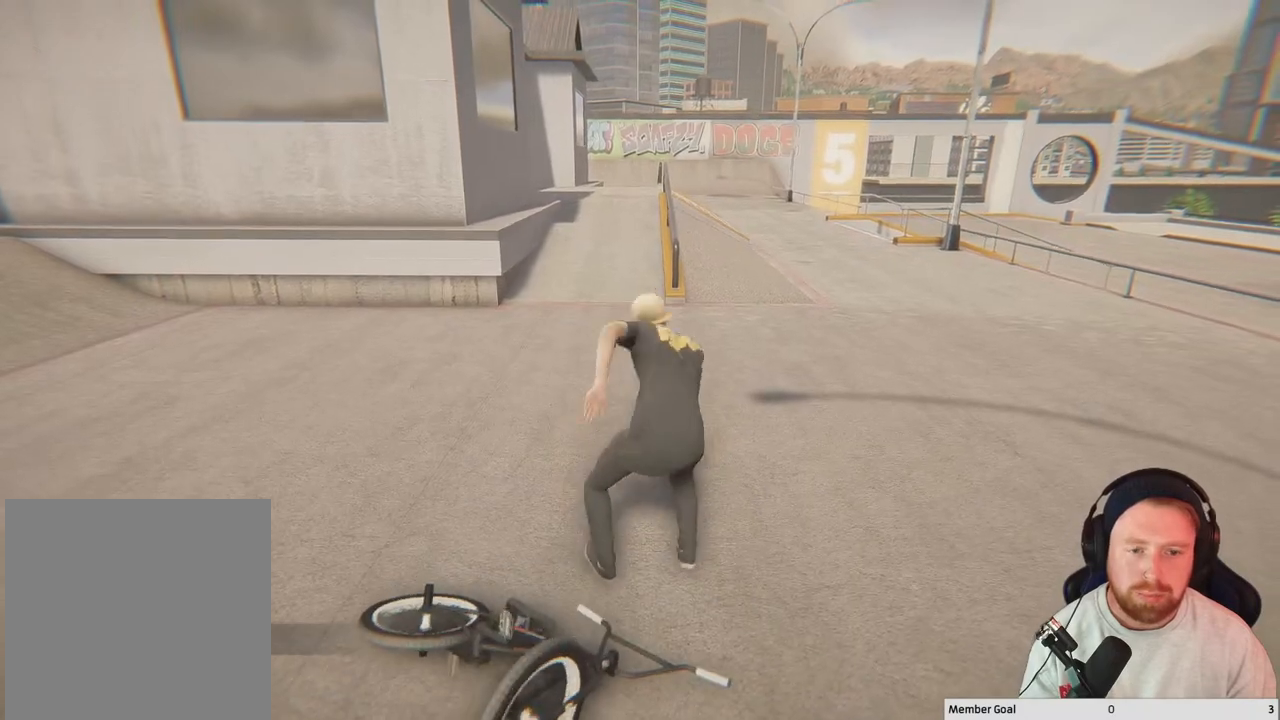
{"buttons": [], "left_stick": "up-right", "right_stick": "center", "events": []}
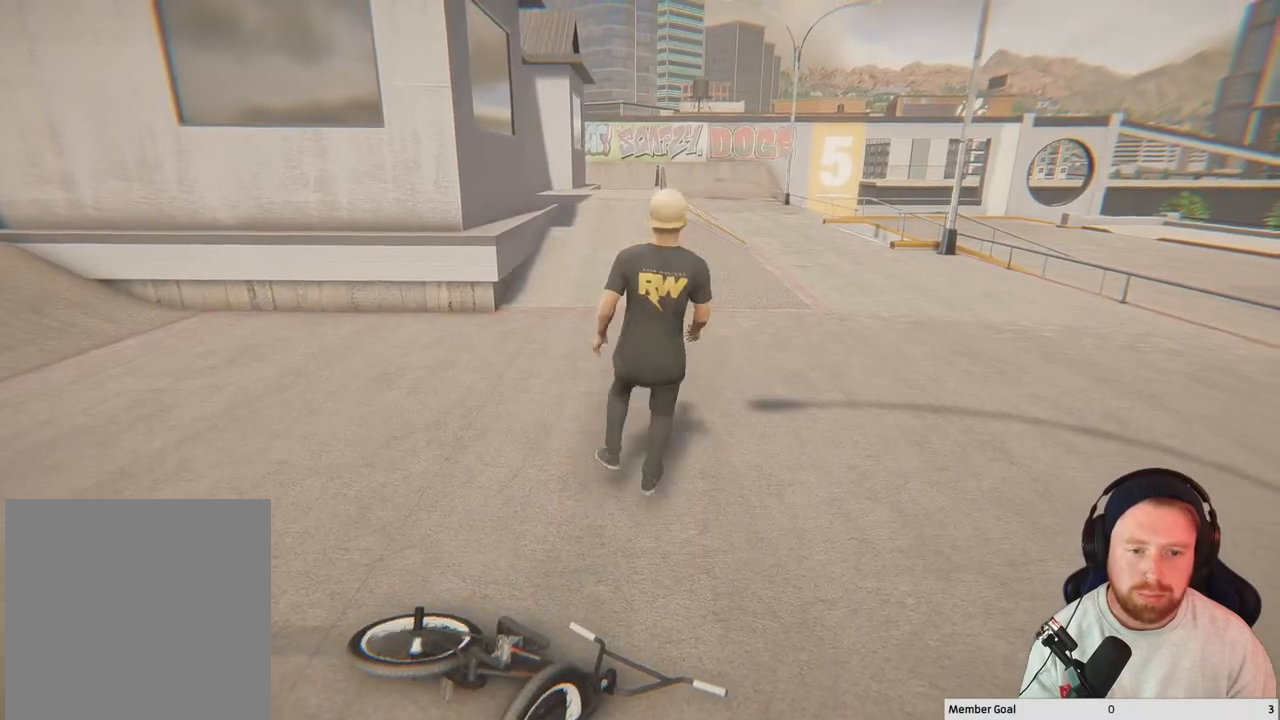
{"buttons": [], "left_stick": "up-right", "right_stick": "center", "events": [[233, "right_stick", "left"], [500, "right_stick", "center"]]}
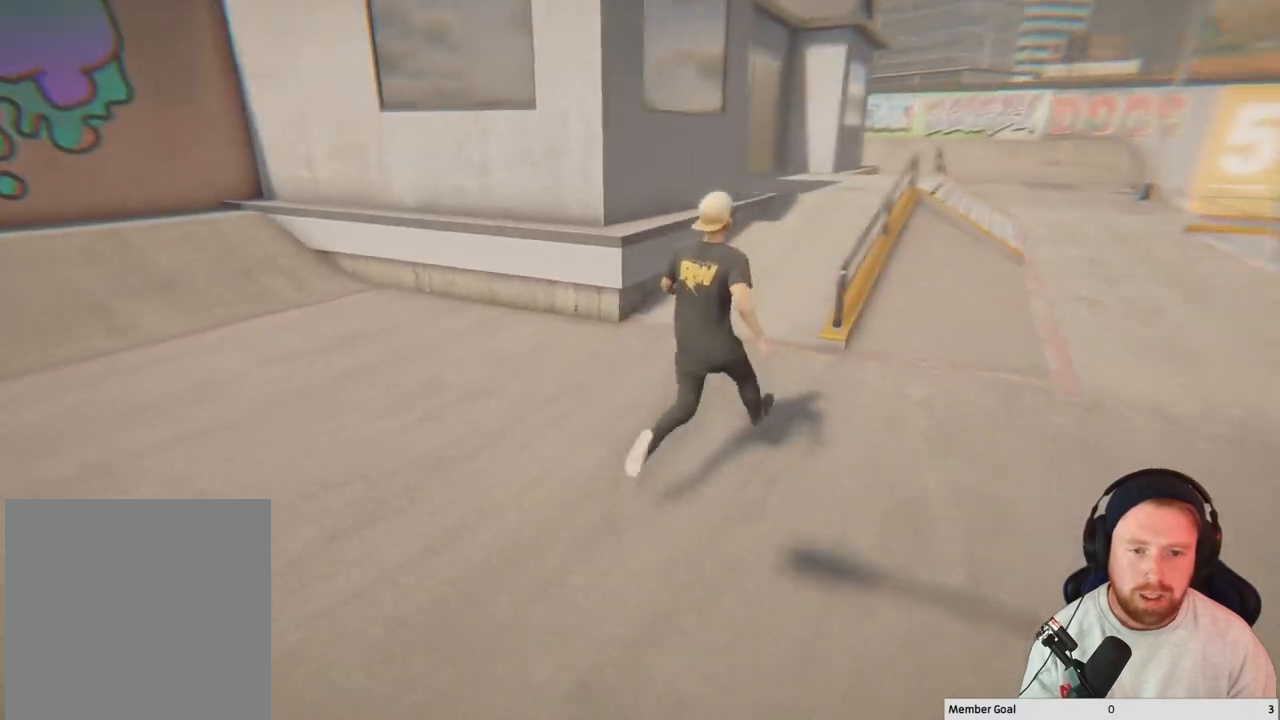
{"buttons": [], "left_stick": "up-right", "right_stick": "center", "events": []}
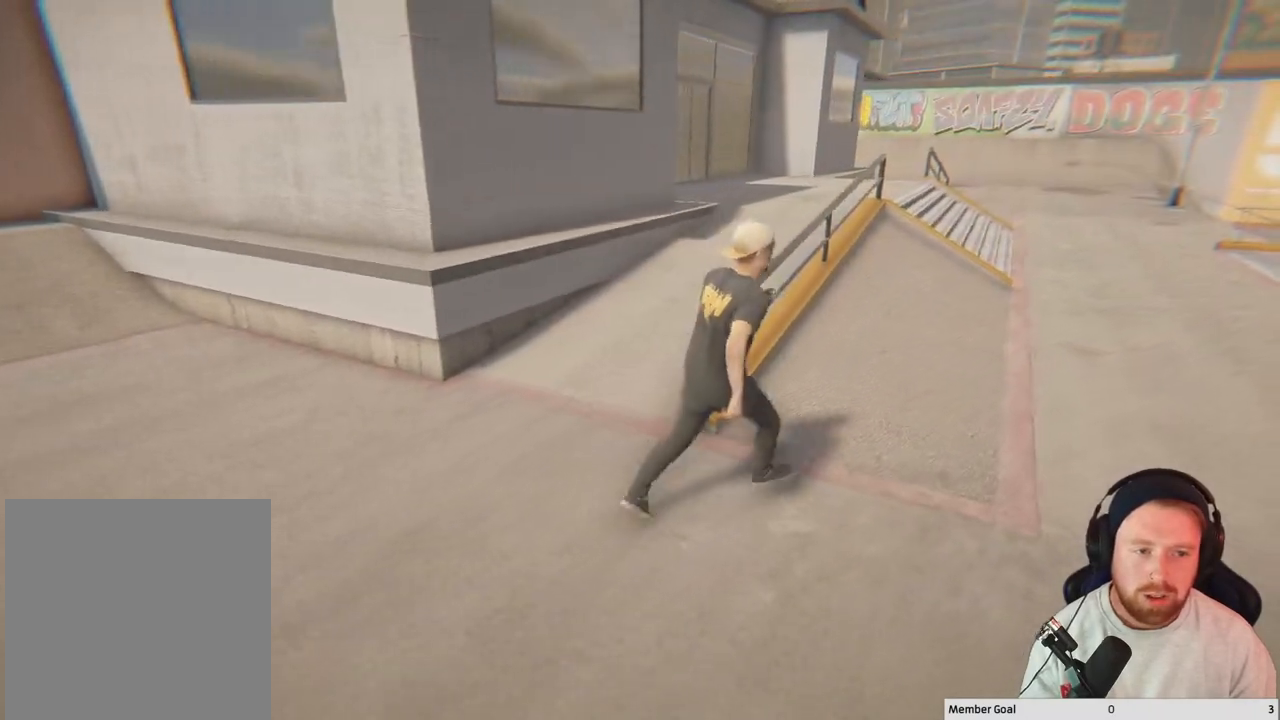
{"buttons": [], "left_stick": "up-right", "right_stick": "center", "events": []}
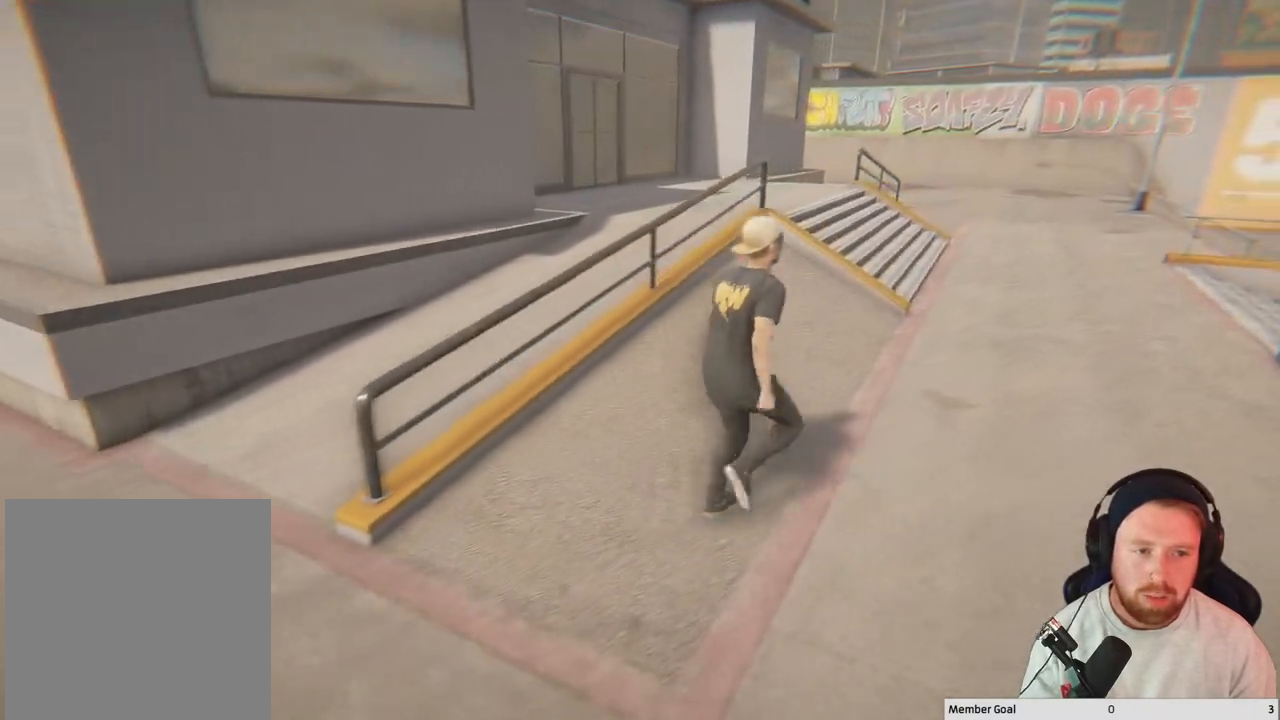
{"buttons": [], "left_stick": "up-right", "right_stick": "center", "events": []}
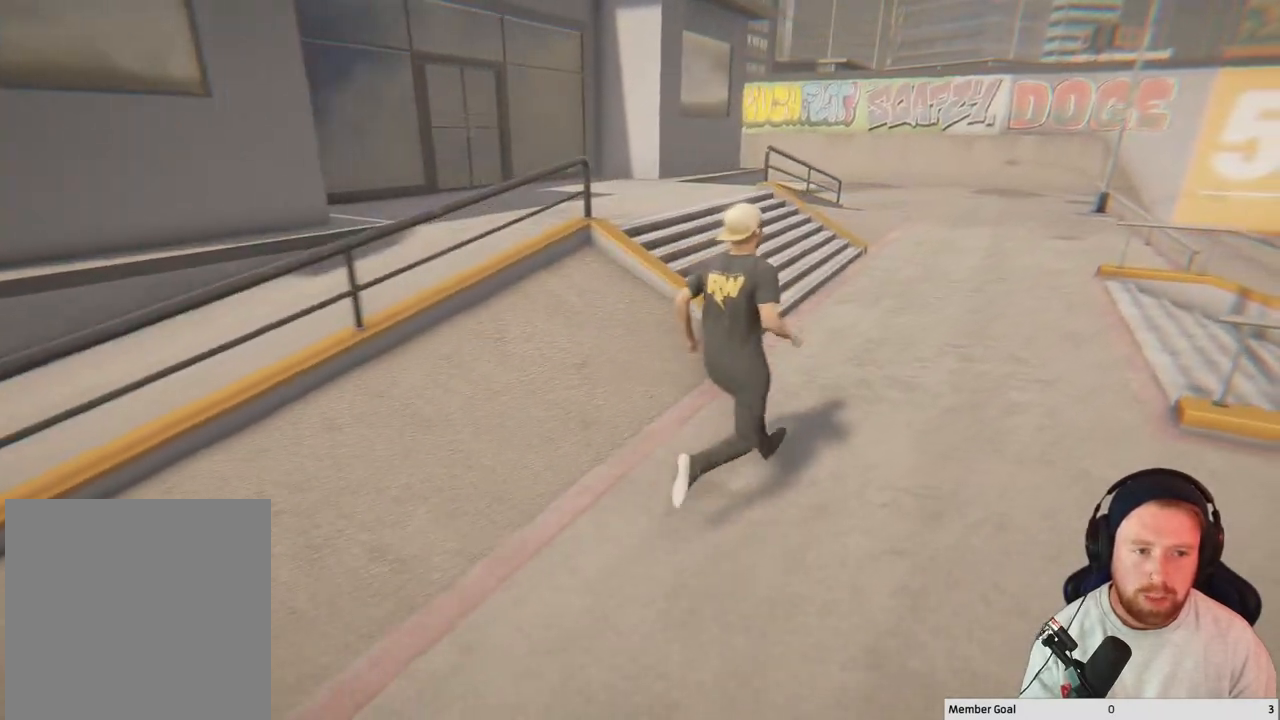
{"buttons": [], "left_stick": "up-right", "right_stick": "center", "events": []}
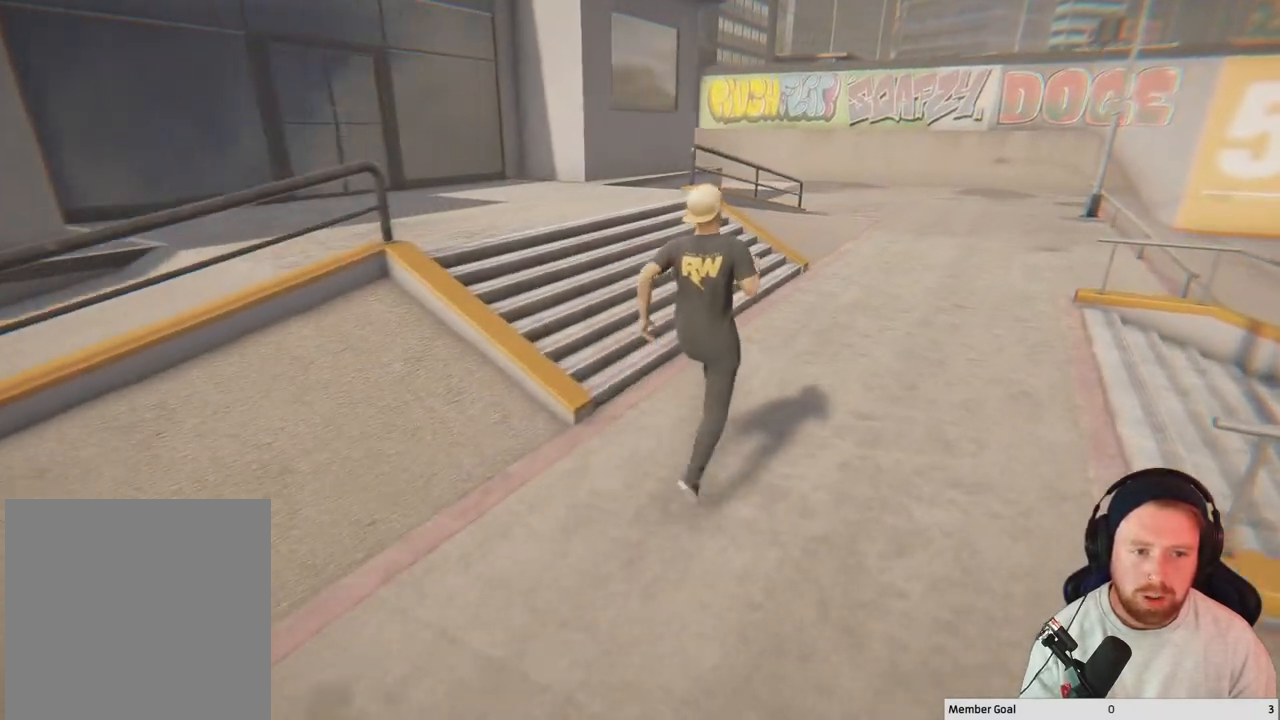
{"buttons": [], "left_stick": "up-right", "right_stick": "center", "events": []}
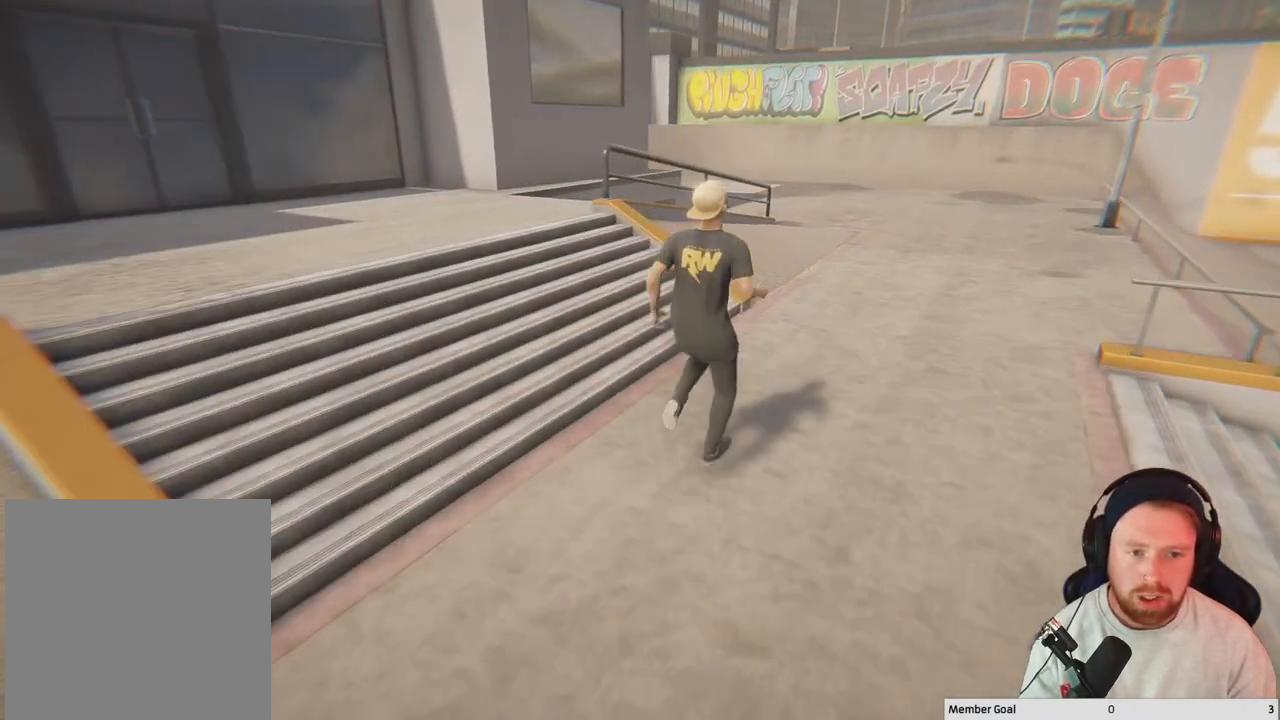
{"buttons": [], "left_stick": "up-right", "right_stick": "center", "events": []}
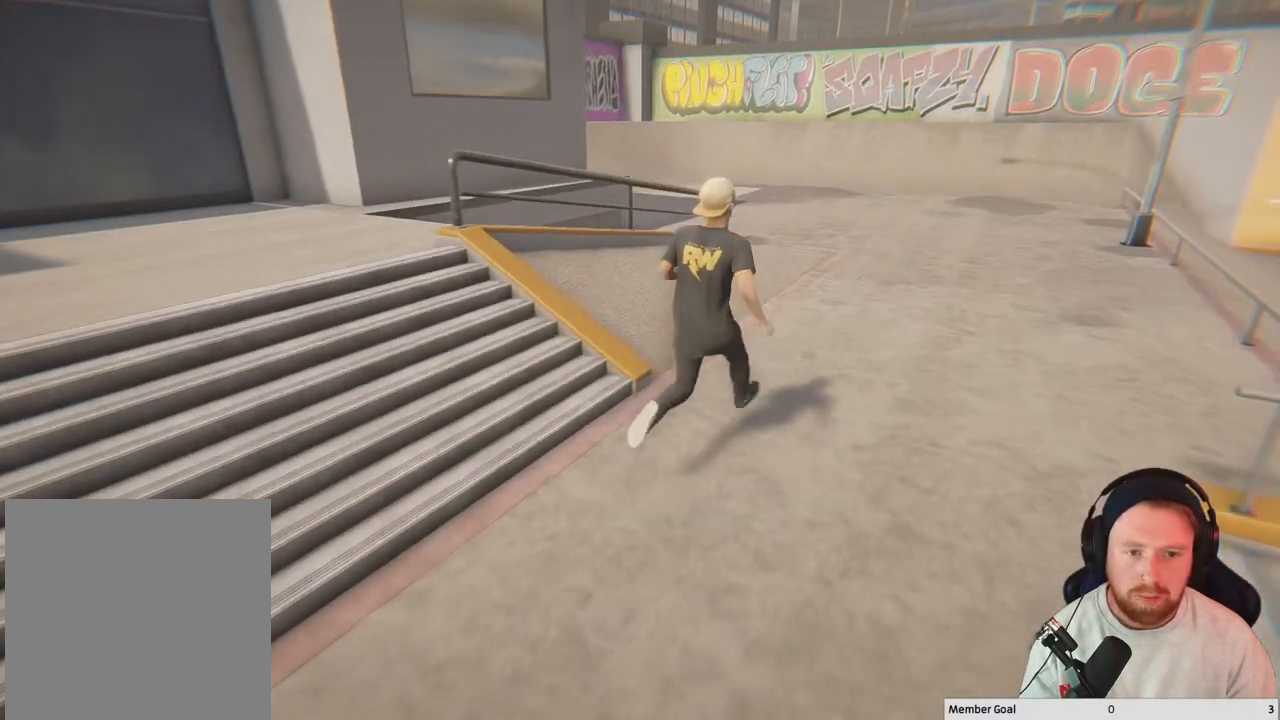
{"buttons": [], "left_stick": "up-right", "right_stick": "left", "events": [[333, "right_stick", "left"]]}
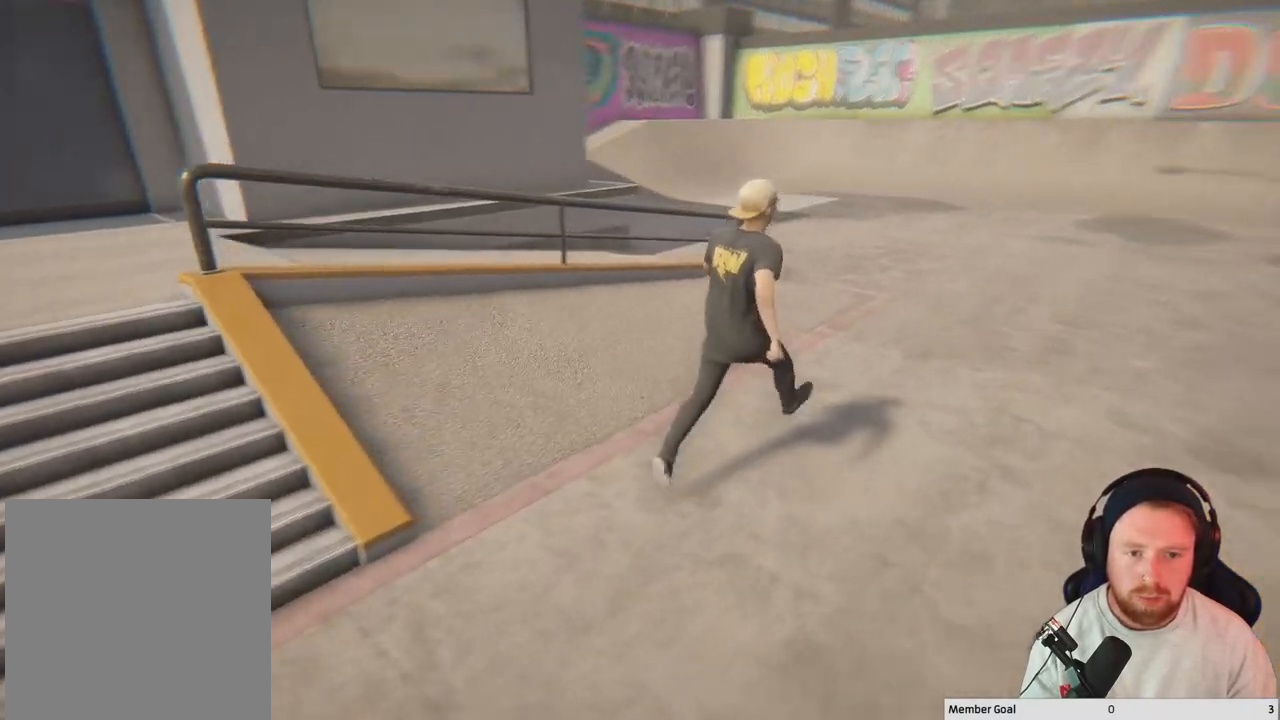
{"buttons": [], "left_stick": "right", "right_stick": "left", "events": [[467, "left_stick", "right"]]}
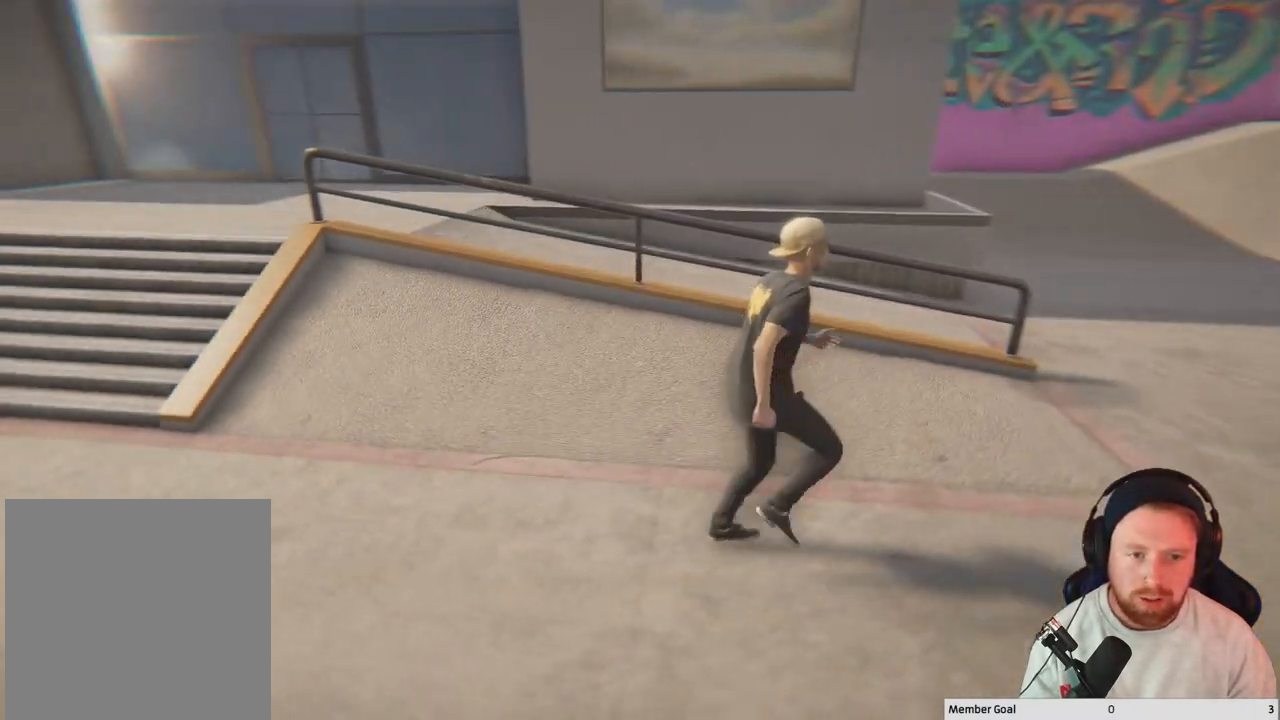
{"buttons": [], "left_stick": "right", "right_stick": "left", "events": []}
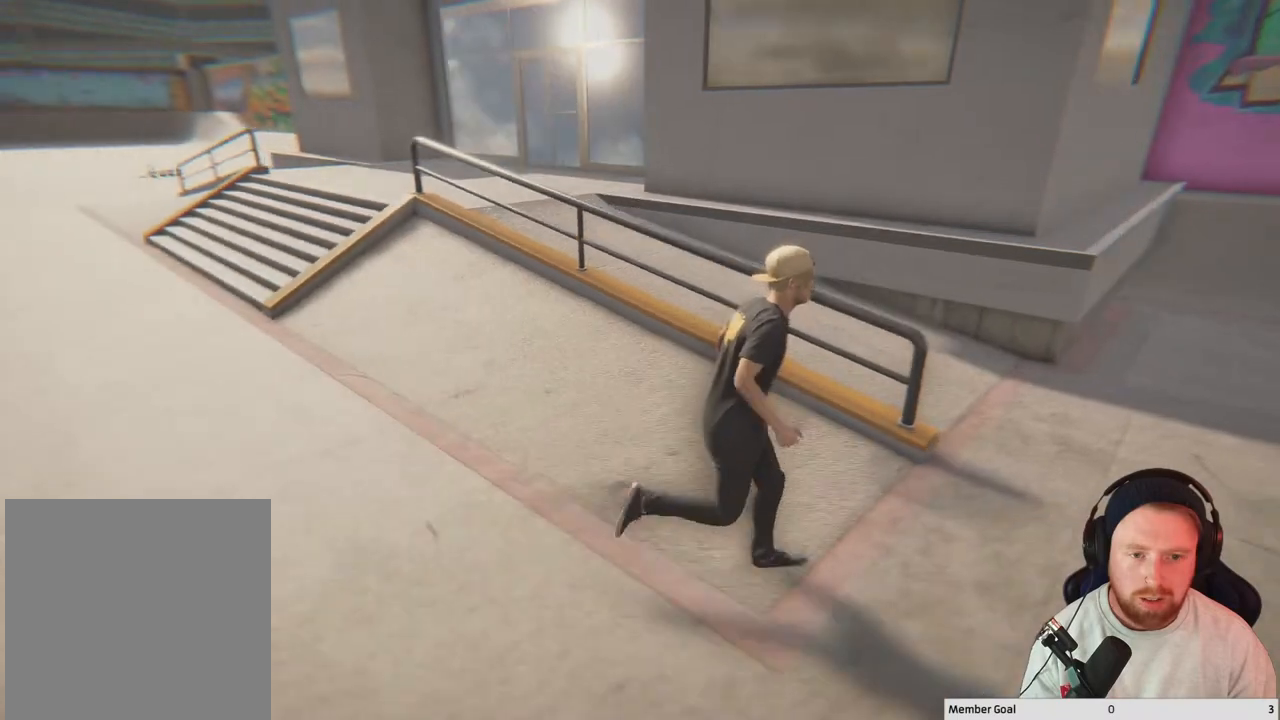
{"buttons": [], "left_stick": "up", "right_stick": "center", "events": [[300, "left_stick", "up-right"], [417, "right_stick", "center"], [433, "left_stick", "up"]]}
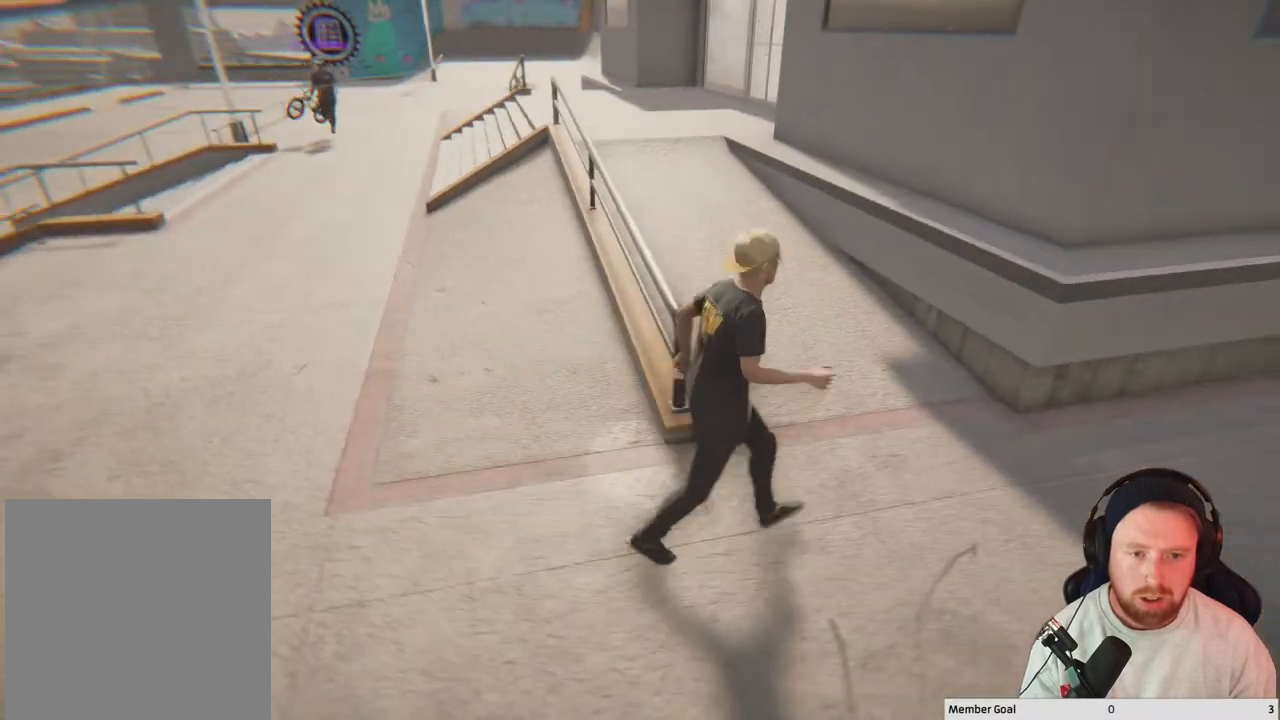
{"buttons": [], "left_stick": "up", "right_stick": "center", "events": []}
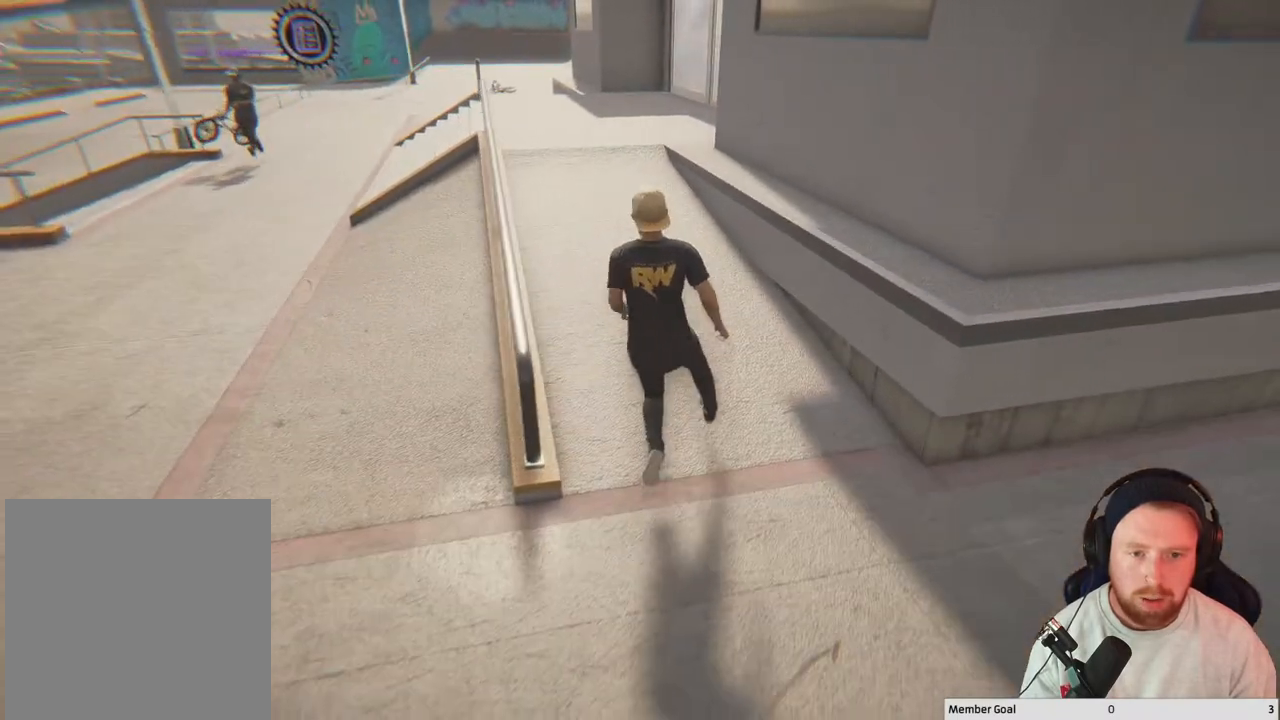
{"buttons": [], "left_stick": "up", "right_stick": "center", "events": [[17, "right_stick", "left"], [217, "right_stick", "center"]]}
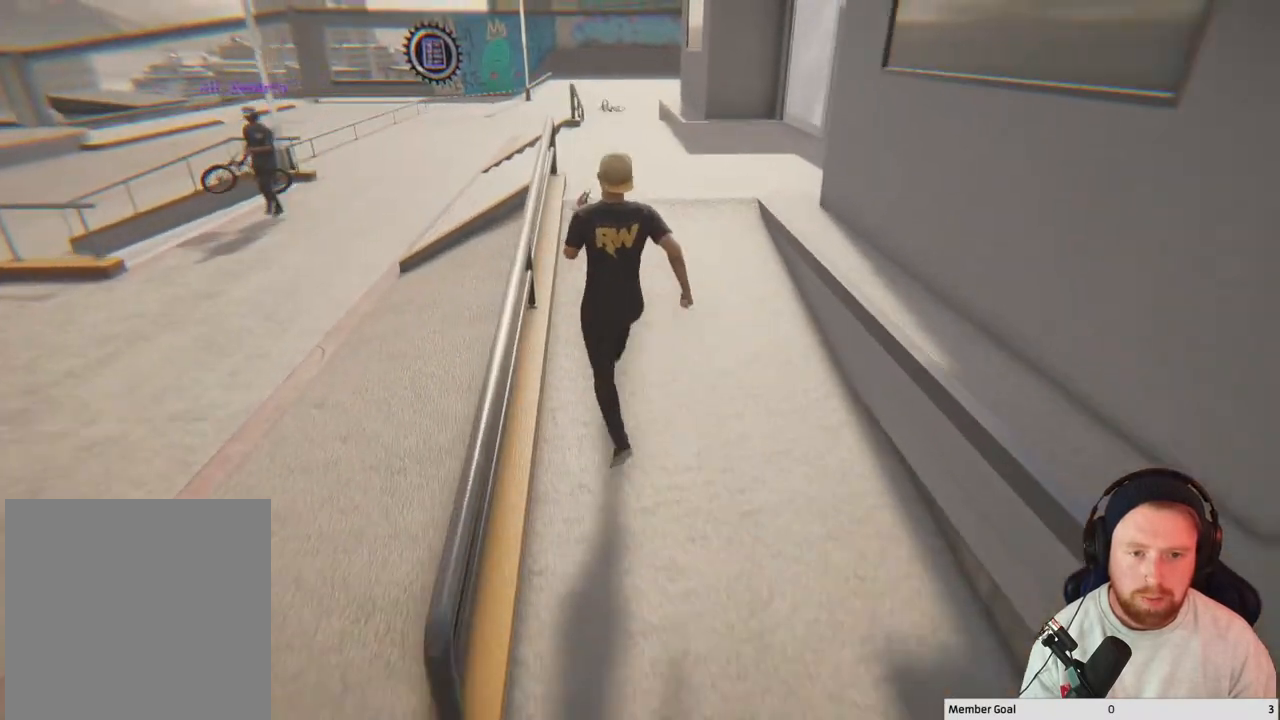
{"buttons": [], "left_stick": "up", "right_stick": "center", "events": []}